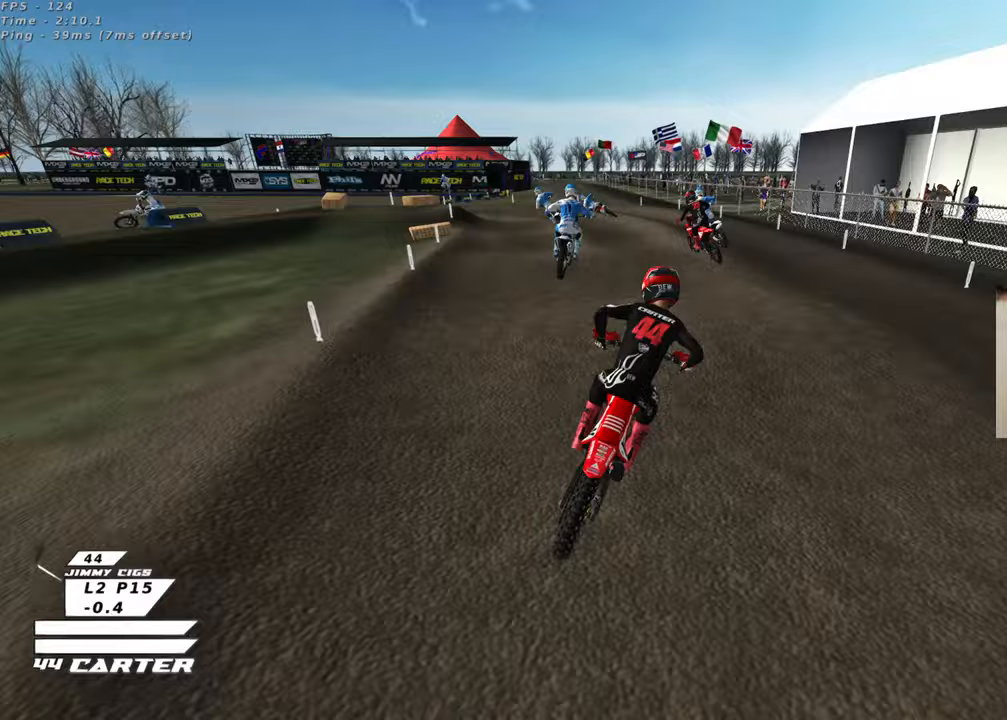
Gameplay with a controller (Xbox layout); each line is a JSON object with the inputs held at the frame after it. "events" lists button and stick changes between this image and that frame as [ms after this image, input, new state], when the widget could be followed in between.
{"buttons": [], "left_stick": "up-left", "right_stick": "down", "events": [[167, "left_stick", "left"], [217, "R2", "up"], [283, "left_stick", "up-left"], [450, "left_stick", "center"], [500, "left_stick", "up-left"]]}
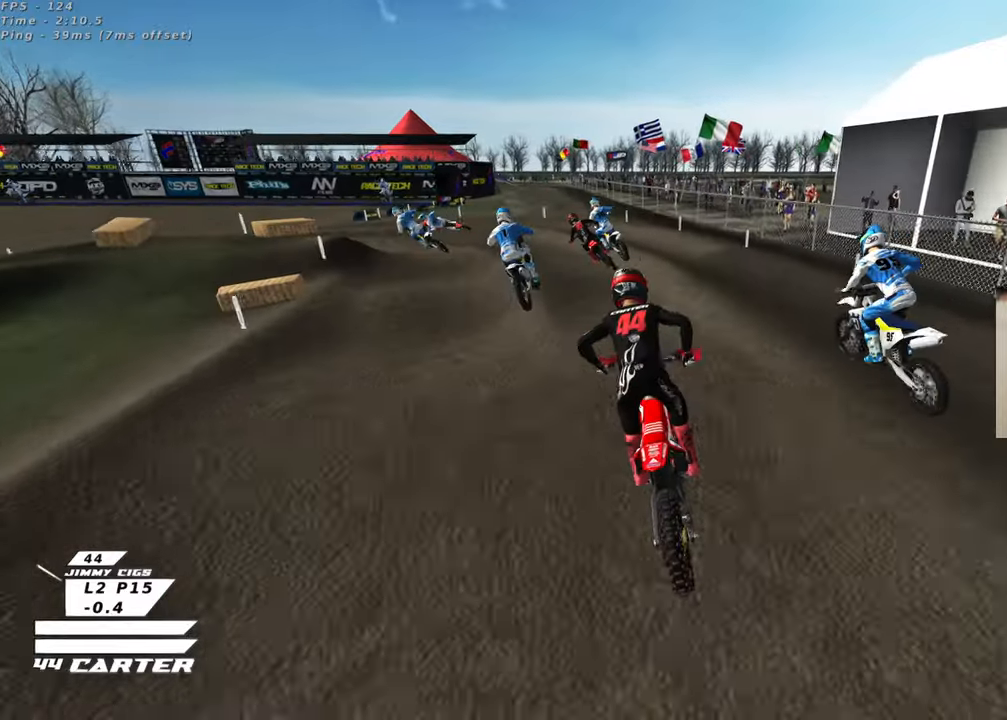
{"buttons": ["R3"], "left_stick": "up", "right_stick": "down-left", "events": [[67, "R2", "down"], [167, "R2", "up"], [283, "R2", "down"], [333, "R3", "down"], [333, "right_stick", "down-left"], [400, "left_stick", "up"], [500, "R2", "up"]]}
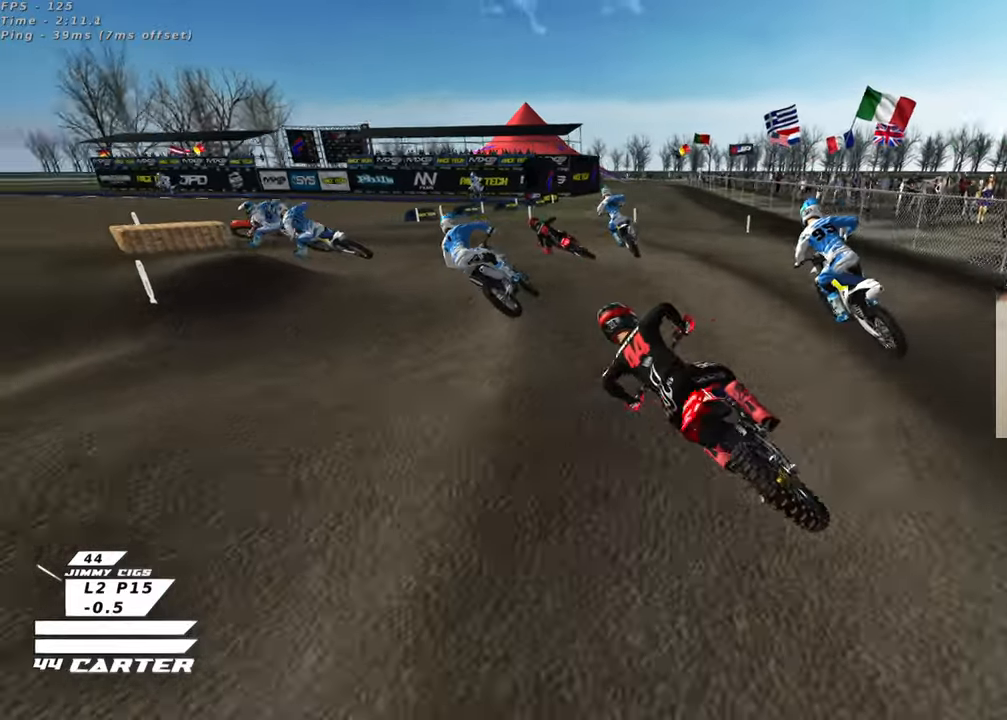
{"buttons": [], "left_stick": "up", "right_stick": "down-left", "events": [[167, "left_stick", "up-right"], [217, "R3", "up"], [267, "R3", "down"], [283, "left_stick", "up"], [433, "R3", "up"]]}
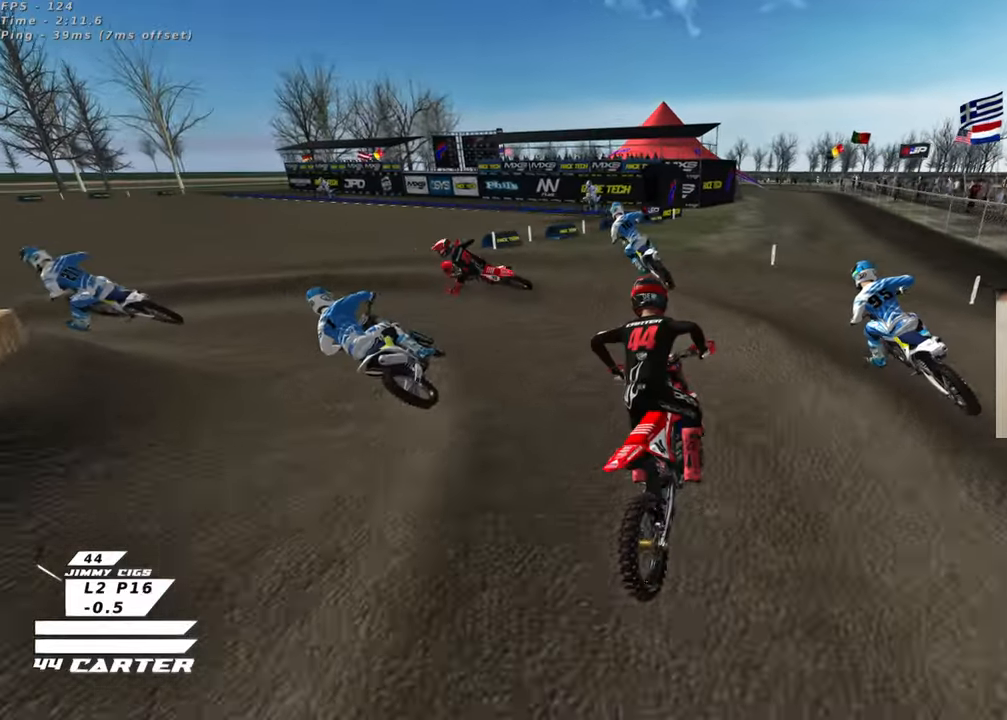
{"buttons": ["L2", "R3"], "left_stick": "left", "right_stick": "left", "events": [[67, "left_stick", "up-left"], [83, "R3", "down"], [83, "right_stick", "left"], [200, "left_stick", "left"], [400, "L2", "down"]]}
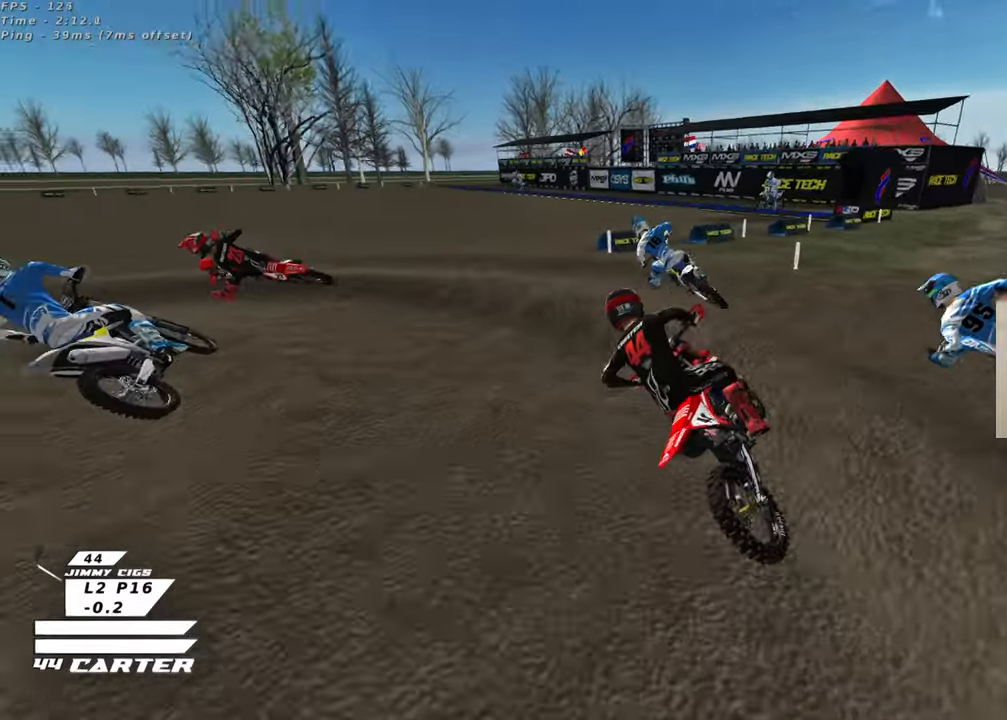
{"buttons": ["R2", "R3"], "left_stick": "center", "right_stick": "left", "events": [[33, "left_stick", "up-left"], [133, "L2", "up"], [133, "left_stick", "center"], [150, "R2", "down"]]}
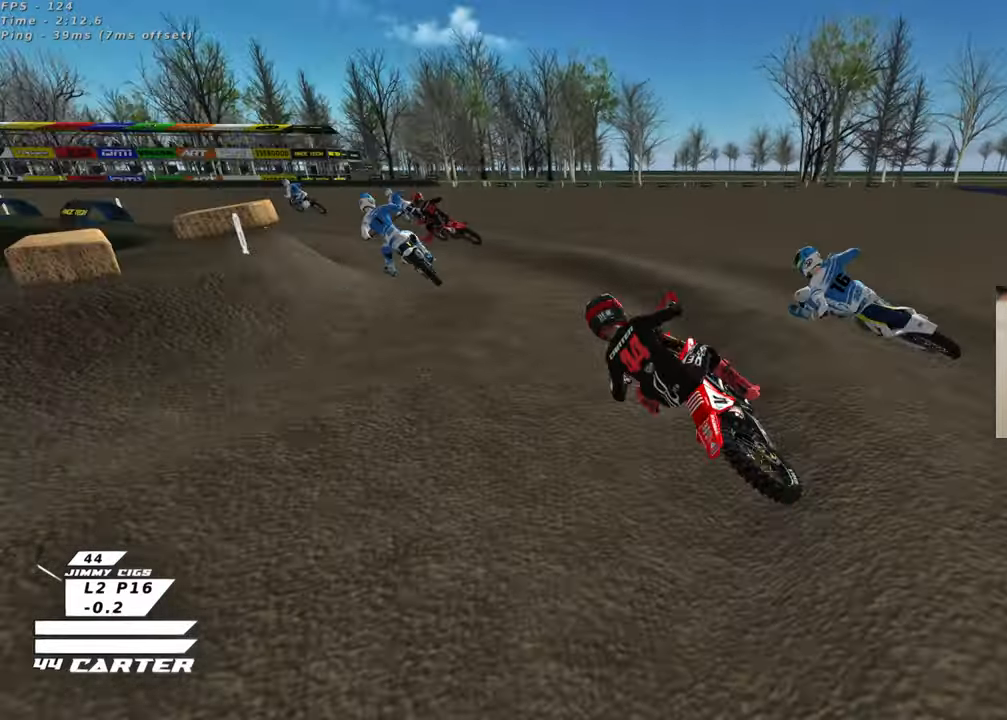
{"buttons": ["R2", "R3"], "left_stick": "up", "right_stick": "down-left", "events": [[233, "left_stick", "right"], [450, "left_stick", "up"], [500, "right_stick", "down-left"]]}
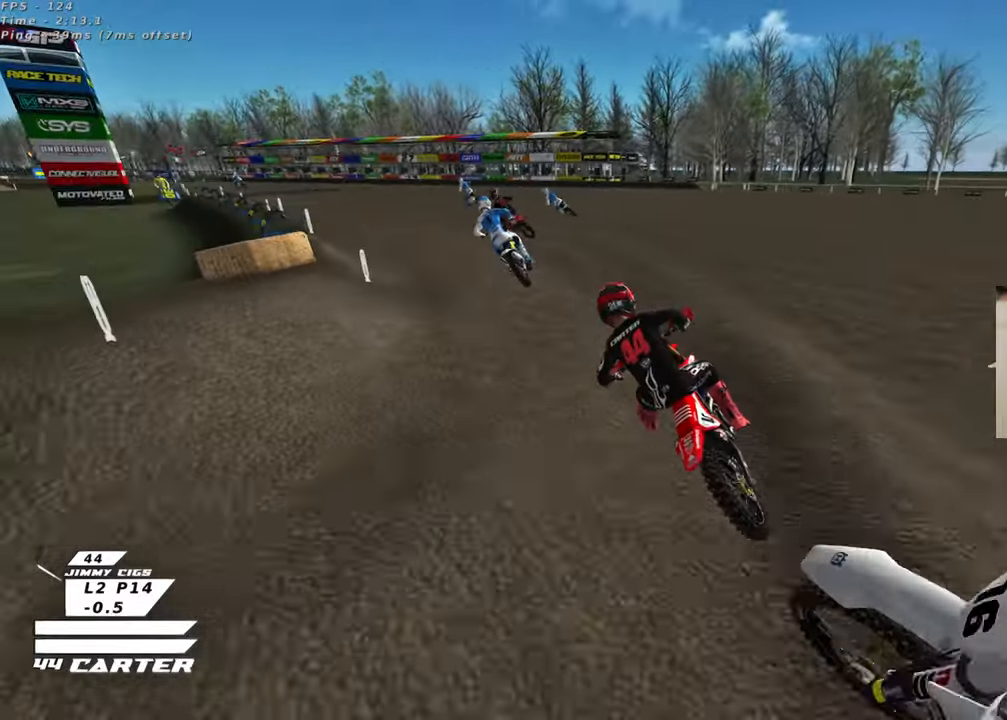
{"buttons": ["A", "R2"], "left_stick": "down-right", "right_stick": "down", "events": [[33, "R3", "up"], [100, "right_stick", "down"], [217, "A", "down"], [350, "A", "up"], [433, "A", "down"], [467, "left_stick", "down-right"]]}
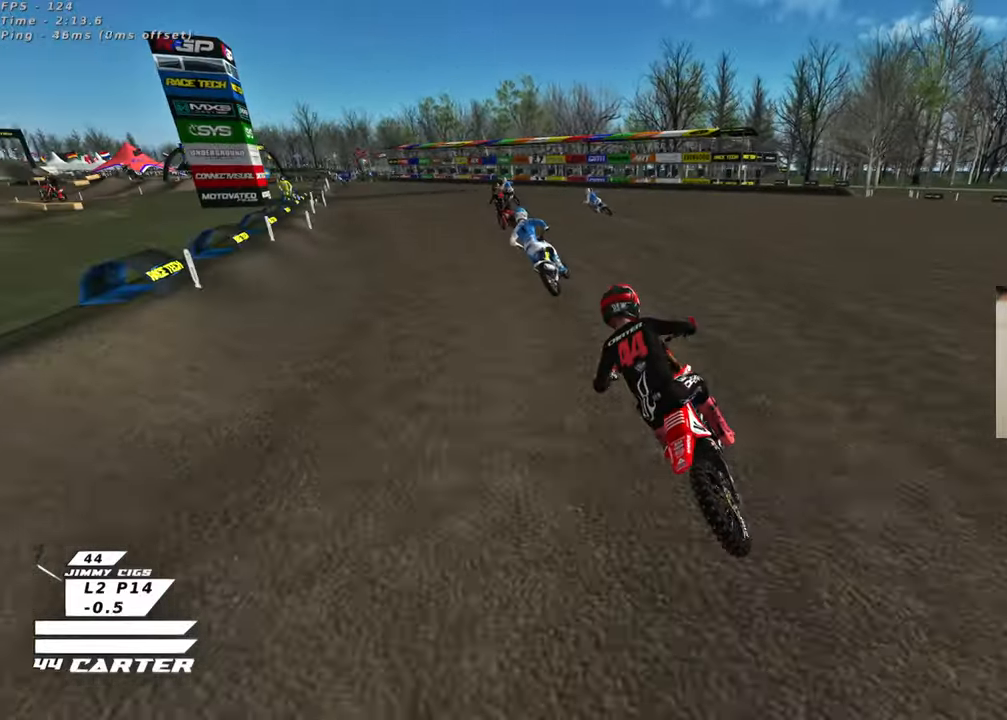
{"buttons": ["R2"], "left_stick": "up", "right_stick": "down", "events": [[50, "A", "up"], [50, "left_stick", "up-left"], [150, "left_stick", "up"]]}
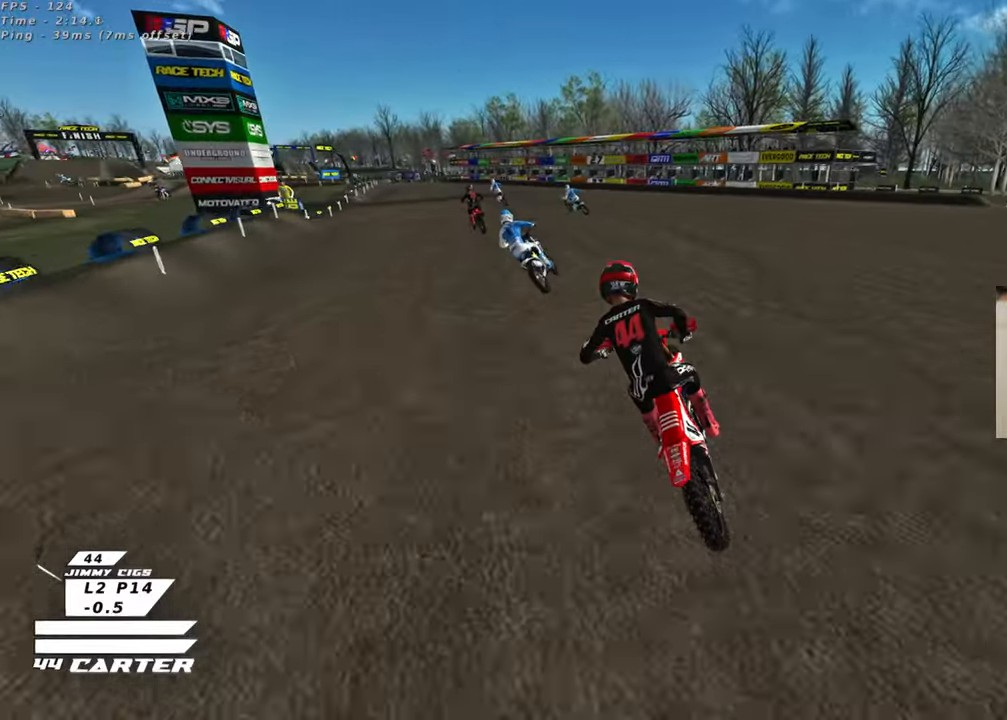
{"buttons": ["A", "R2"], "left_stick": "up-left", "right_stick": "down", "events": [[17, "left_stick", "up-left"], [167, "left_stick", "up"], [300, "left_stick", "center"], [350, "left_stick", "down"], [467, "left_stick", "up-left"], [483, "A", "down"]]}
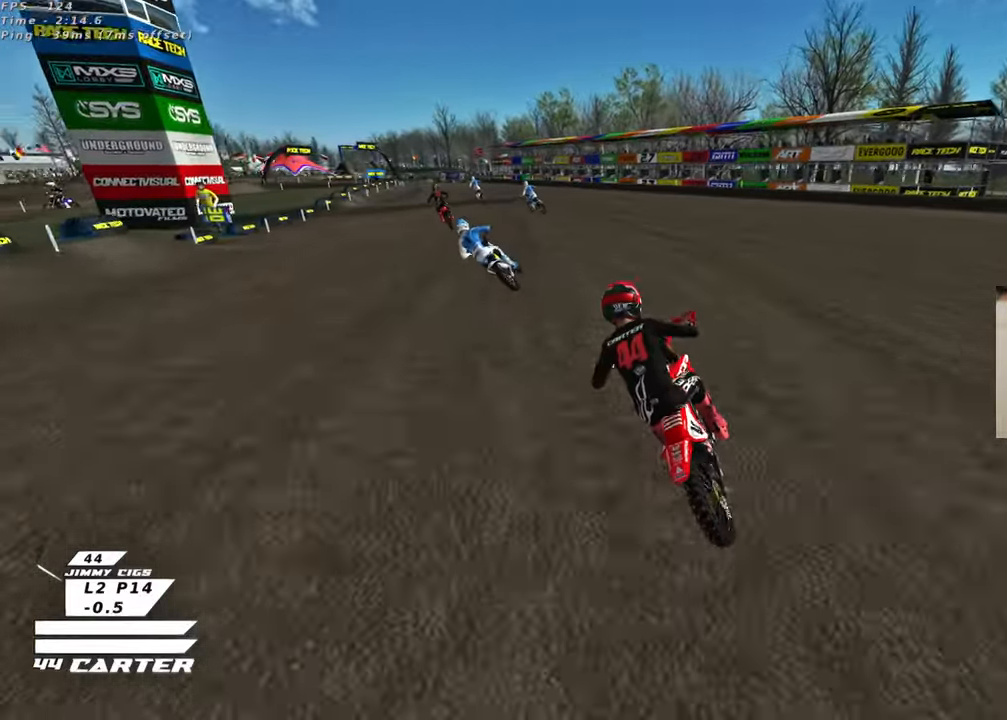
{"buttons": ["R2"], "left_stick": "up-right", "right_stick": "center", "events": [[67, "left_stick", "up"], [133, "A", "up"], [367, "left_stick", "up-right"], [367, "right_stick", "center"]]}
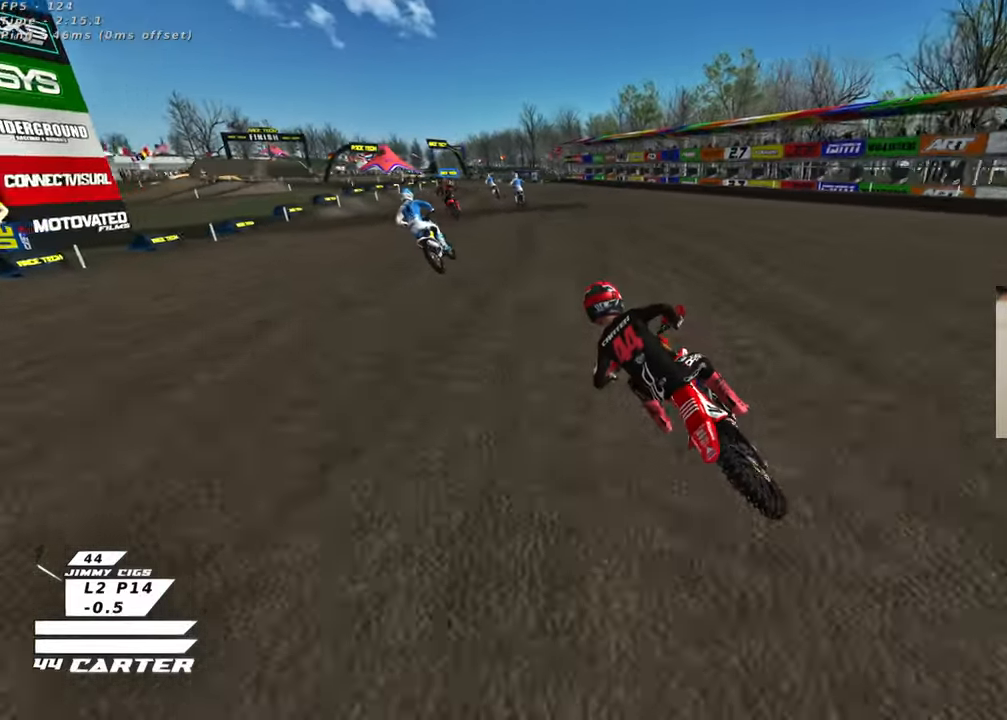
{"buttons": ["R2"], "left_stick": "center", "right_stick": "center", "events": [[17, "left_stick", "up"], [467, "left_stick", "center"]]}
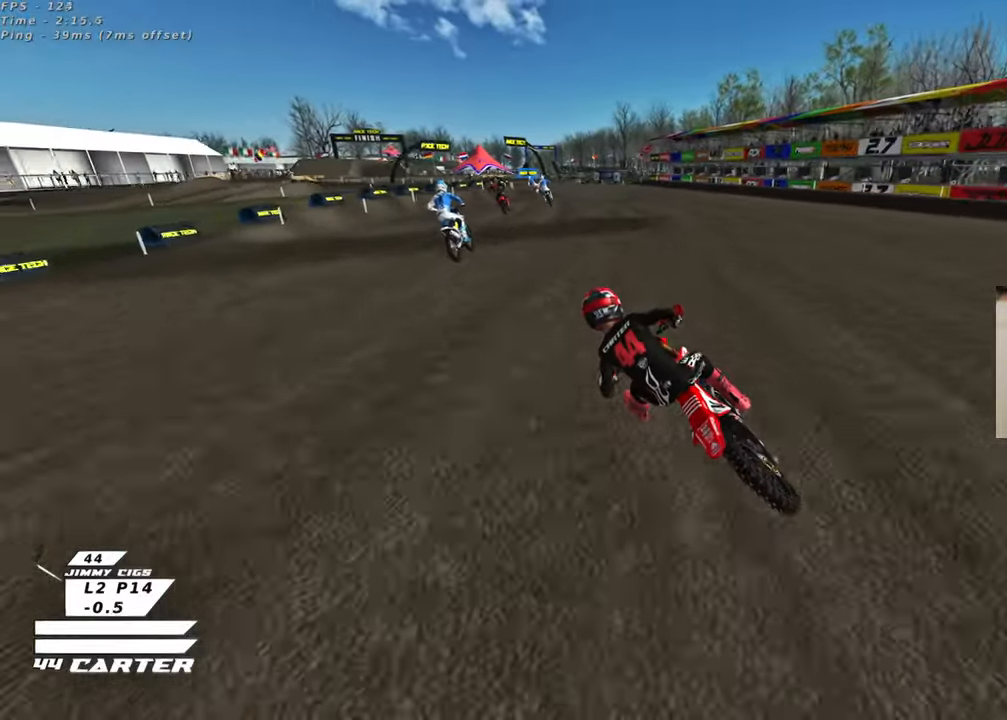
{"buttons": ["R2"], "left_stick": "up-right", "right_stick": "center", "events": [[483, "left_stick", "up-right"]]}
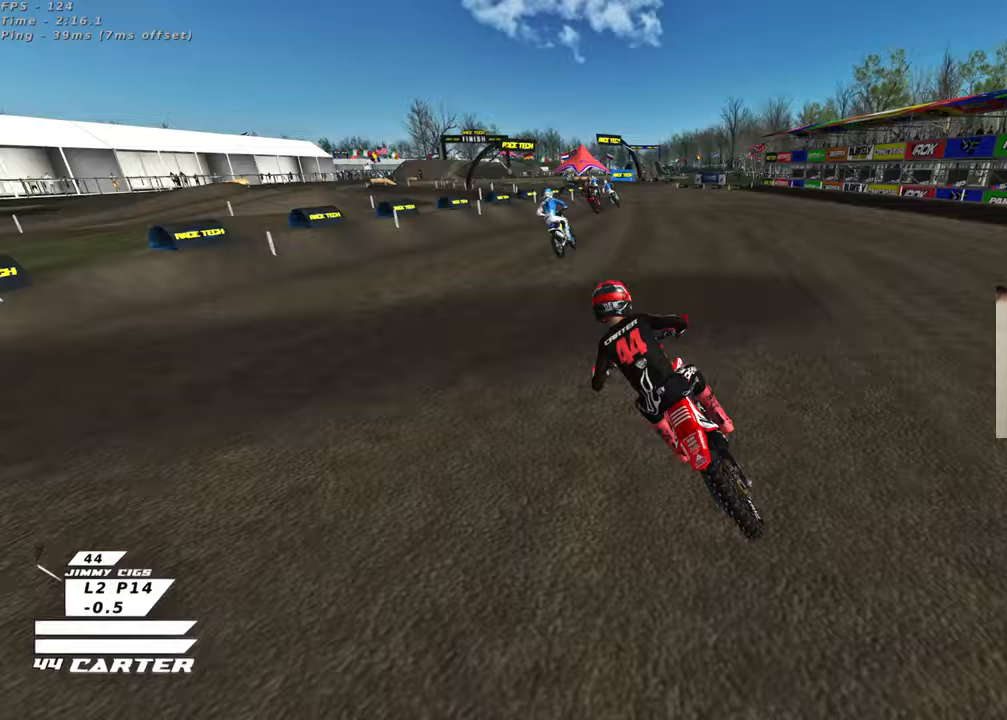
{"buttons": ["R2"], "left_stick": "center", "right_stick": "center", "events": [[500, "left_stick", "center"]]}
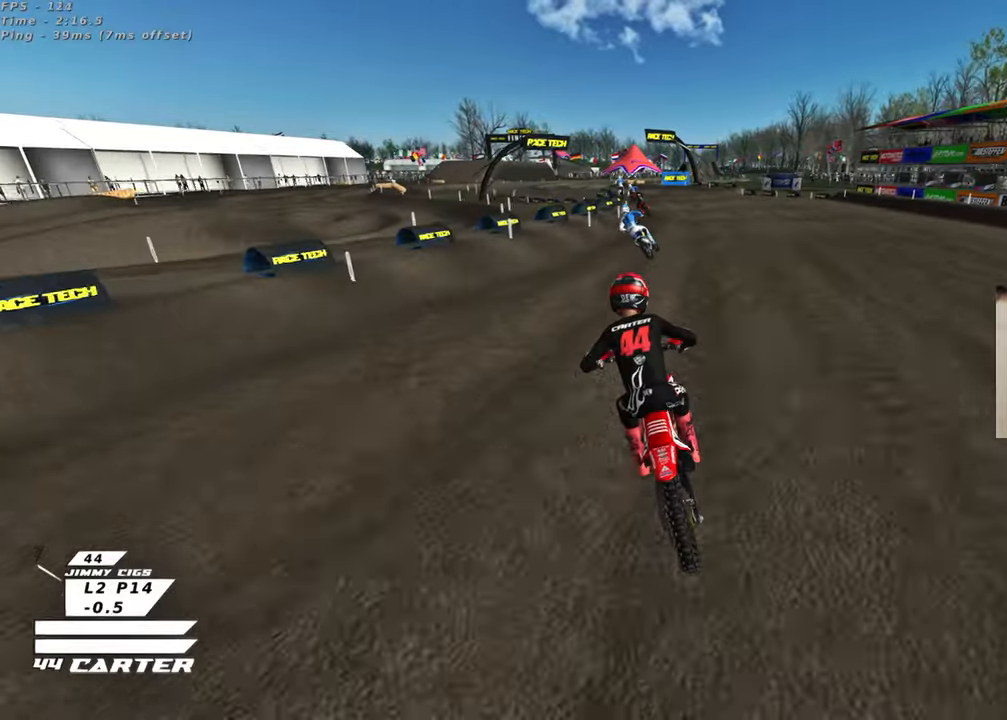
{"buttons": ["R2"], "left_stick": "center", "right_stick": "center", "events": []}
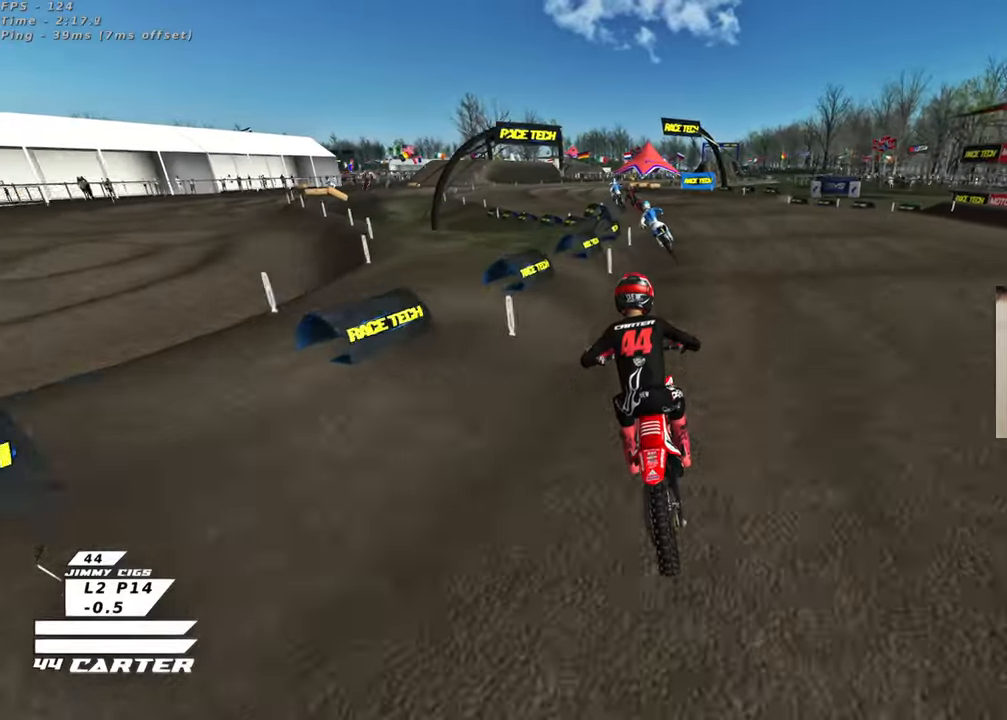
{"buttons": ["R2"], "left_stick": "center", "right_stick": "center", "events": []}
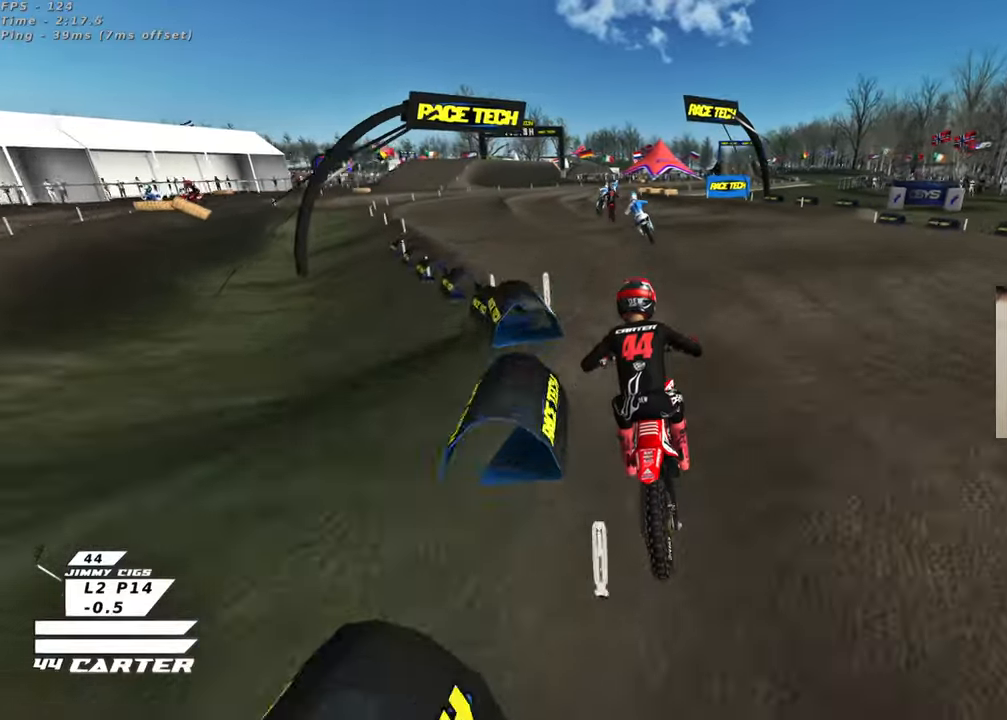
{"buttons": ["R2"], "left_stick": "center", "right_stick": "center", "events": []}
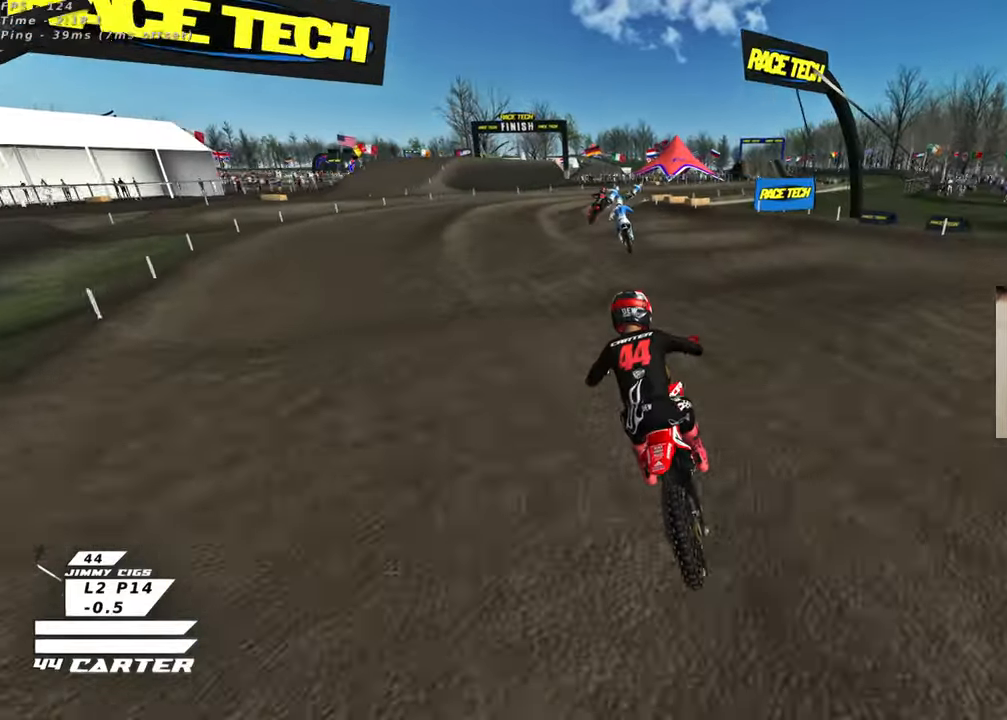
{"buttons": ["R2"], "left_stick": "center", "right_stick": "center", "events": []}
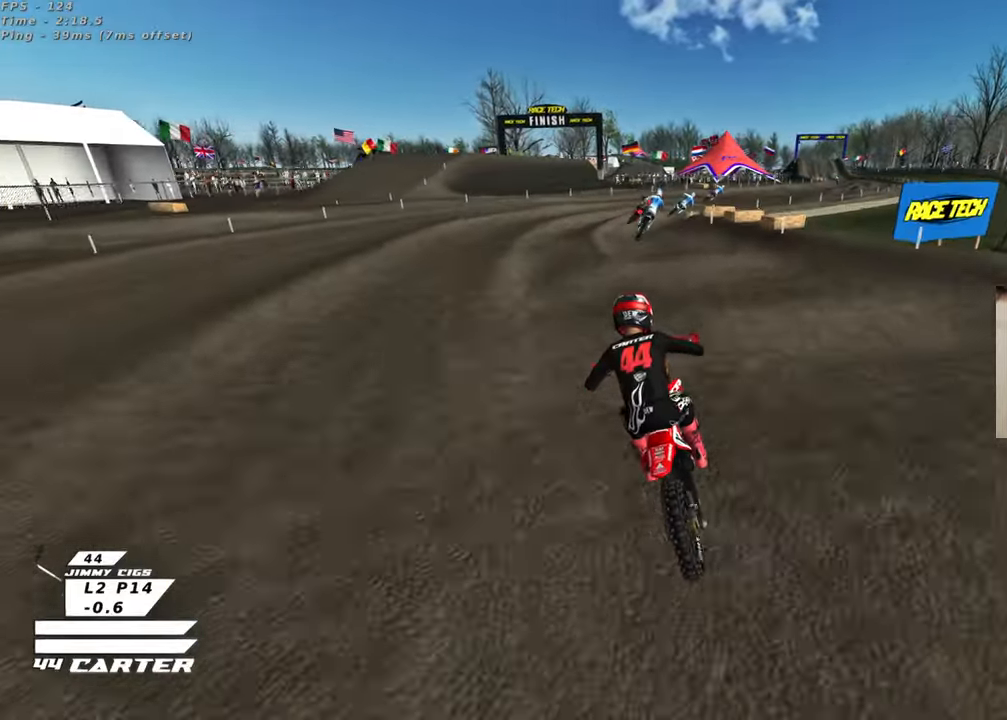
{"buttons": ["R2"], "left_stick": "center", "right_stick": "center", "events": []}
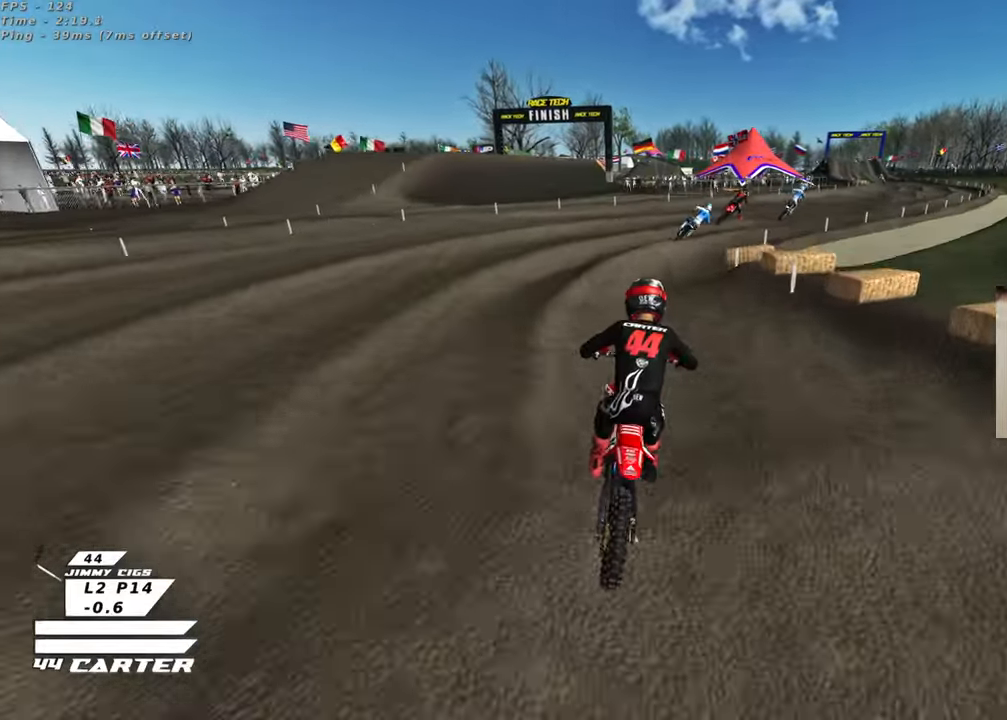
{"buttons": ["A", "R2"], "left_stick": "center", "right_stick": "center", "events": [[433, "A", "down"]]}
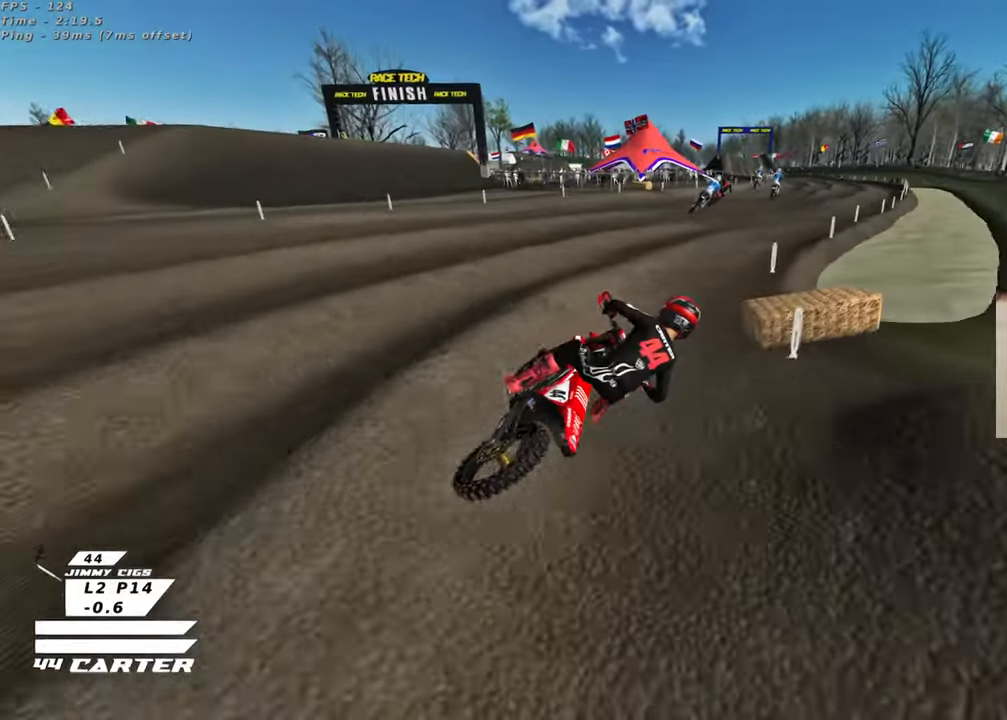
{"buttons": ["A", "R2"], "left_stick": "center", "right_stick": "center", "events": []}
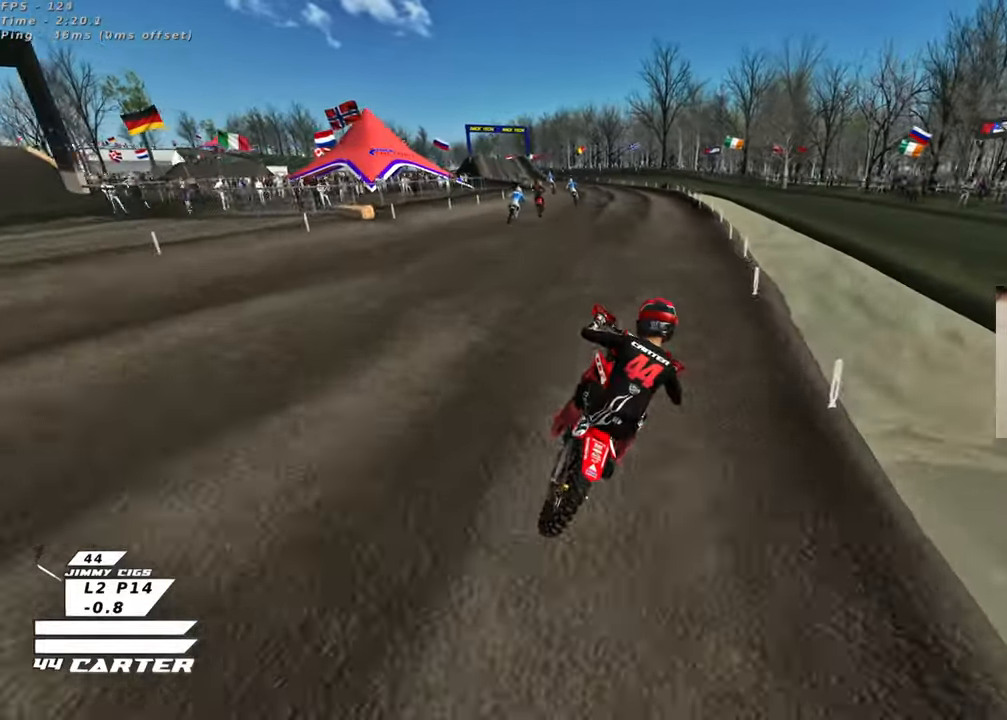
{"buttons": ["R2"], "left_stick": "up-left", "right_stick": "center", "events": [[450, "A", "up"], [467, "left_stick", "up-left"]]}
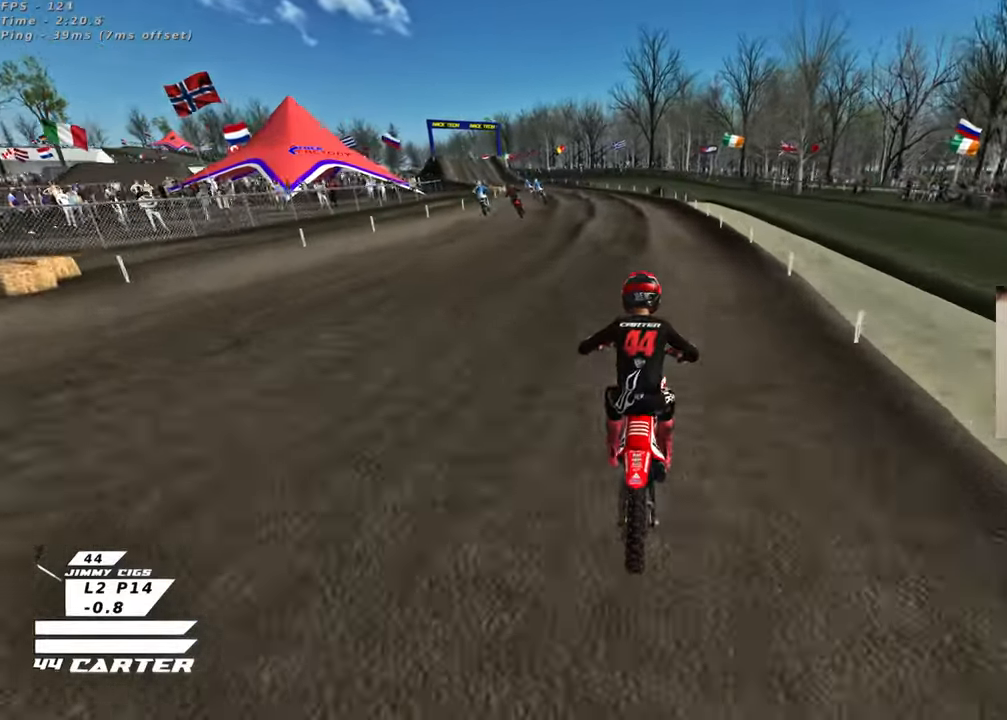
{"buttons": ["R2"], "left_stick": "down", "right_stick": "center", "events": [[33, "left_stick", "up"], [167, "left_stick", "center"], [217, "left_stick", "down"]]}
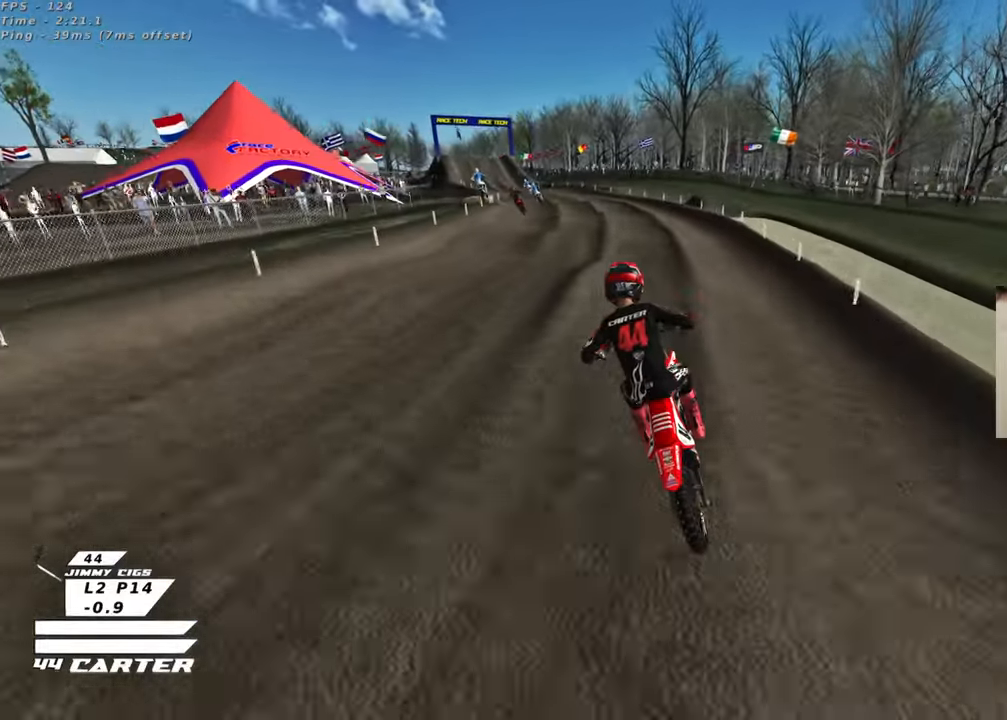
{"buttons": ["R2"], "left_stick": "down", "right_stick": "center", "events": []}
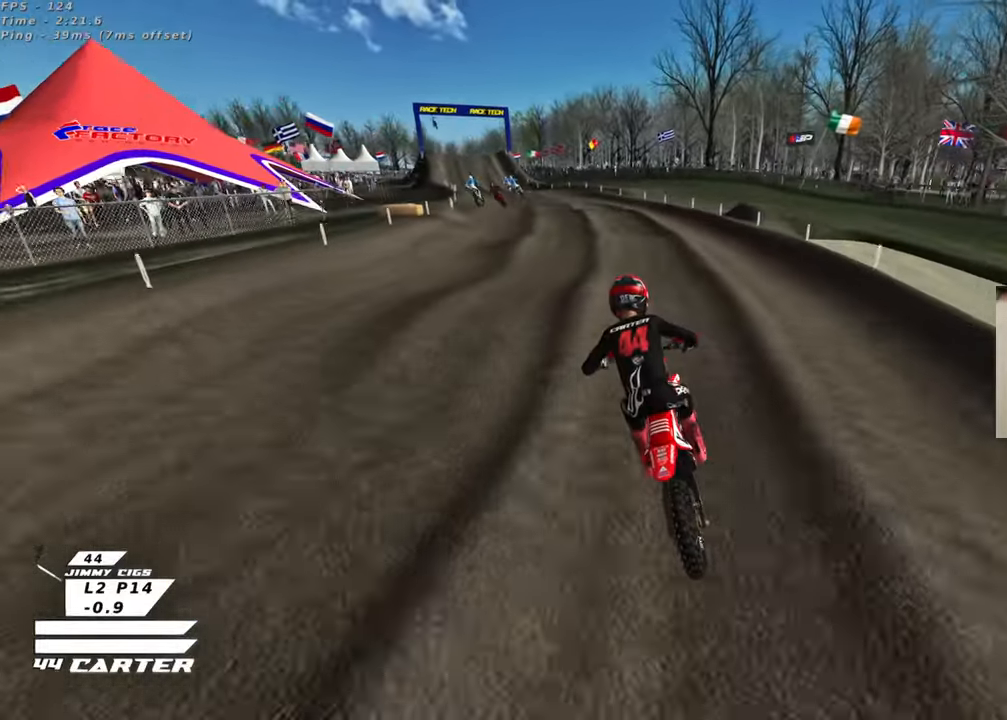
{"buttons": ["R2"], "left_stick": "down", "right_stick": "center", "events": []}
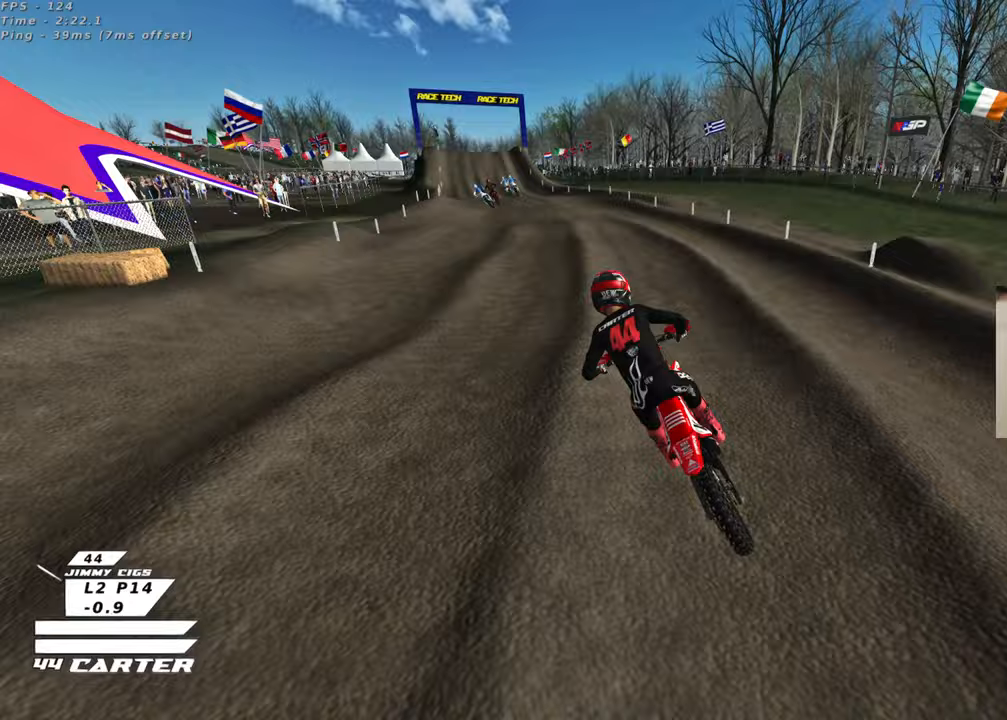
{"buttons": ["R2"], "left_stick": "down", "right_stick": "center", "events": []}
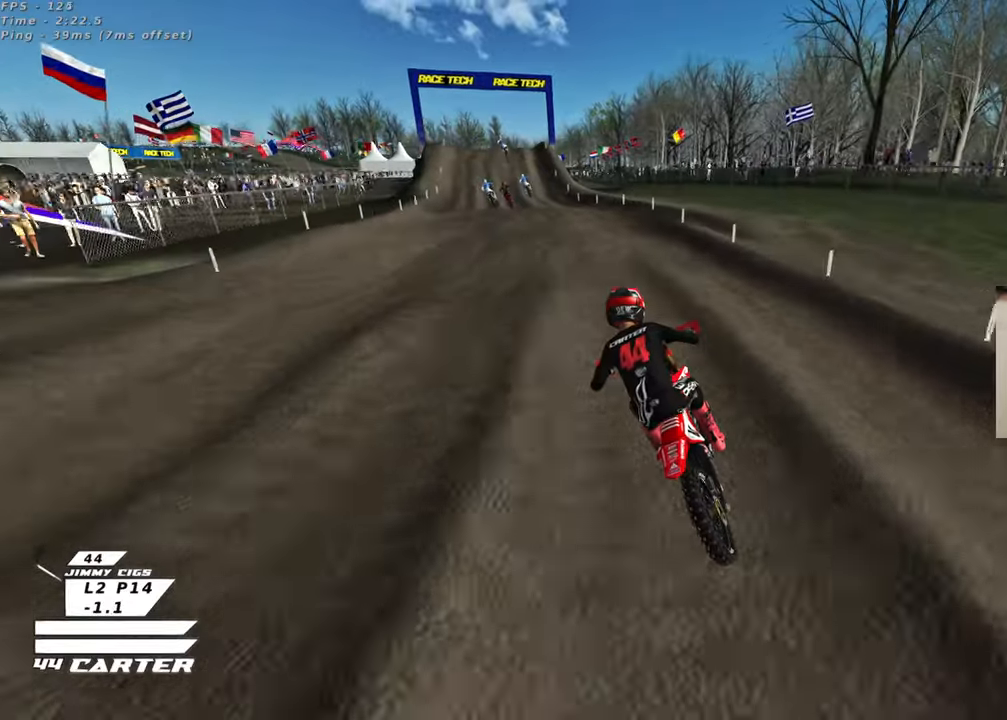
{"buttons": ["A", "R2"], "left_stick": "down", "right_stick": "center", "events": [[283, "A", "down"]]}
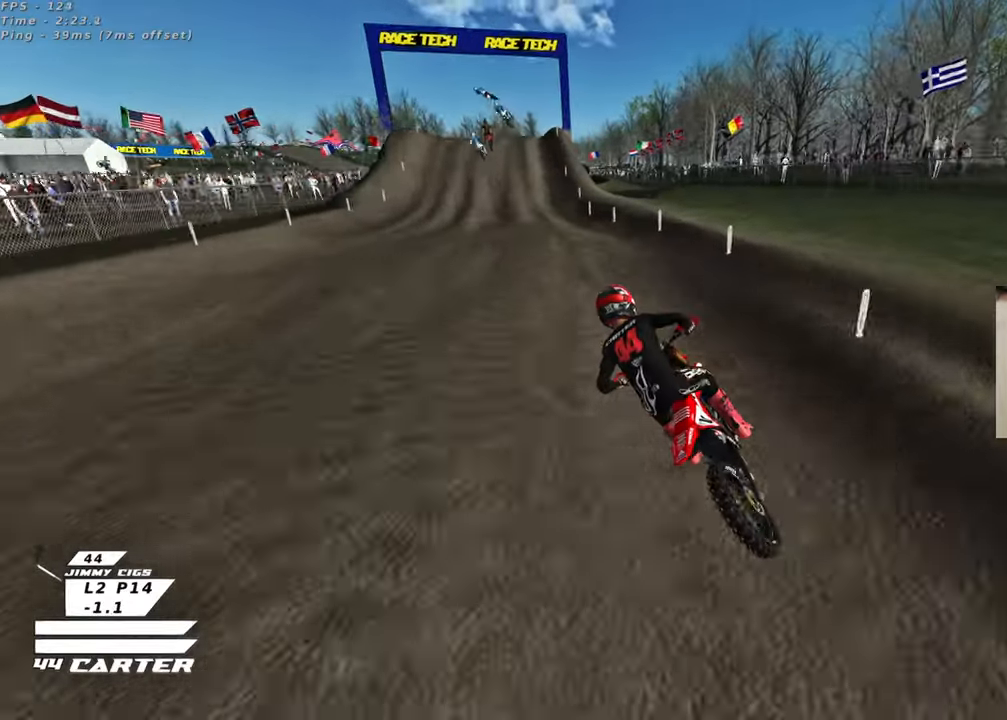
{"buttons": ["A", "R2"], "left_stick": "center", "right_stick": "down", "events": [[67, "A", "up"], [67, "R2", "up"], [67, "left_stick", "center"], [83, "R2", "down"], [83, "R3", "down"], [83, "right_stick", "up-left"], [300, "R3", "up"], [317, "right_stick", "down-left"], [367, "right_stick", "down"], [483, "A", "down"]]}
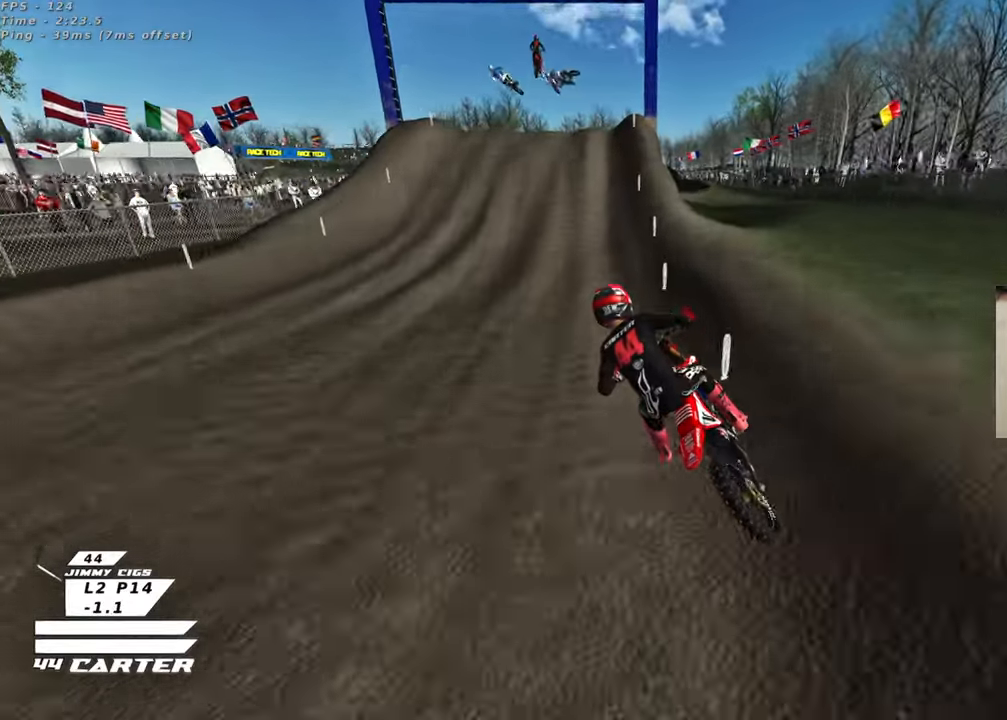
{"buttons": ["L2"], "left_stick": "up-right", "right_stick": "down", "events": [[83, "A", "up"], [200, "left_stick", "right"], [217, "X", "down"], [250, "R2", "up"], [300, "X", "up"], [350, "left_stick", "center"], [367, "L2", "down"], [483, "left_stick", "up-right"]]}
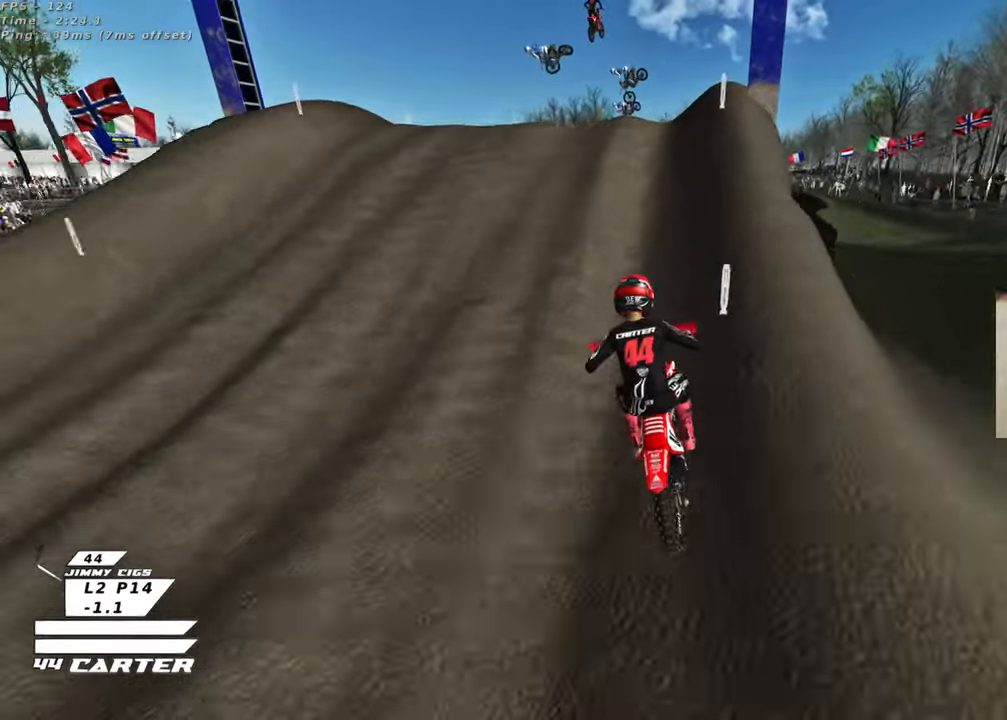
{"buttons": ["L2"], "left_stick": "up-right", "right_stick": "down", "events": []}
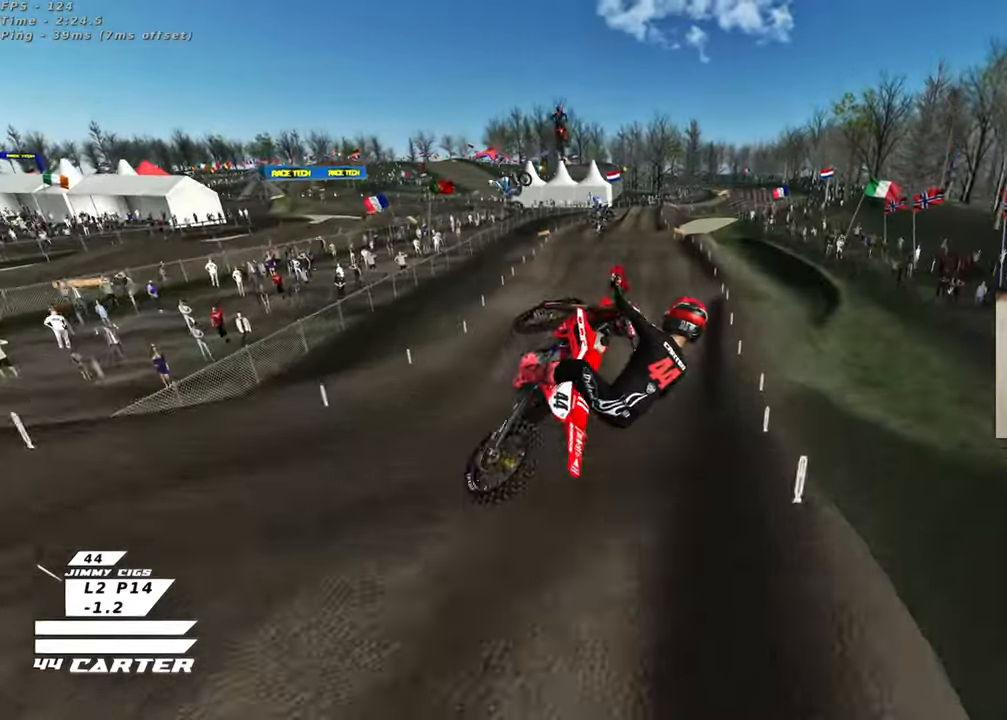
{"buttons": ["L2"], "left_stick": "up-right", "right_stick": "down", "events": []}